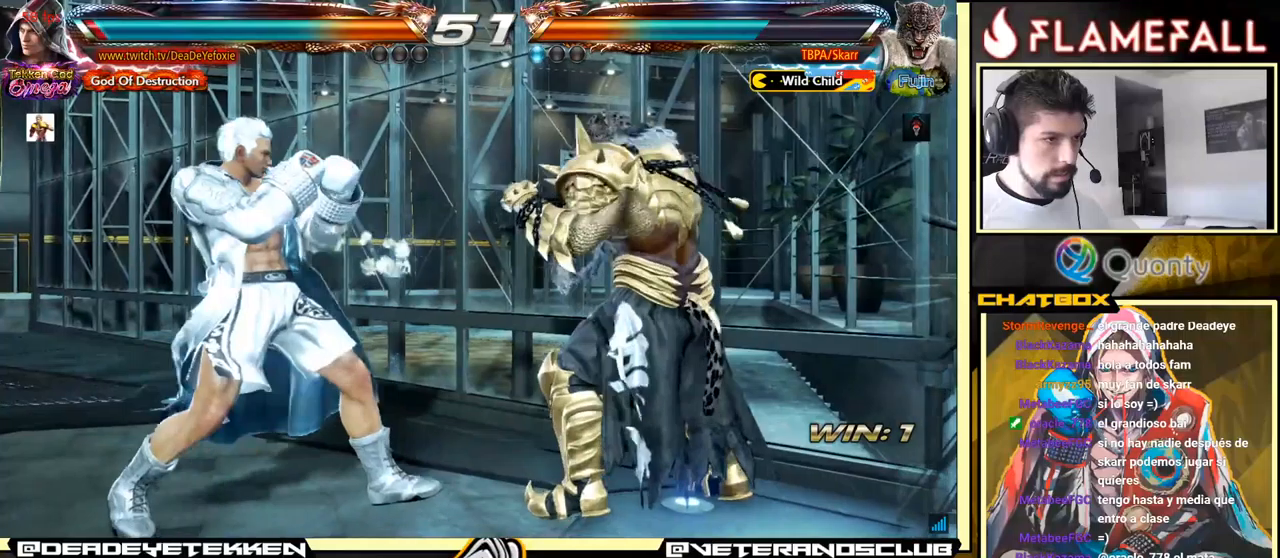
Gameplay with a controller (arcade stick); each line is a JSON object with the inputs held at the frame after it. "events" lists button and stick changes between this image and that frame as [ms after this image, input, new state], when the widget could be followed in between. Not read: L3 R3.
{"buttons": [], "left_stick": "left", "events": [[183, "left_stick", "left"]]}
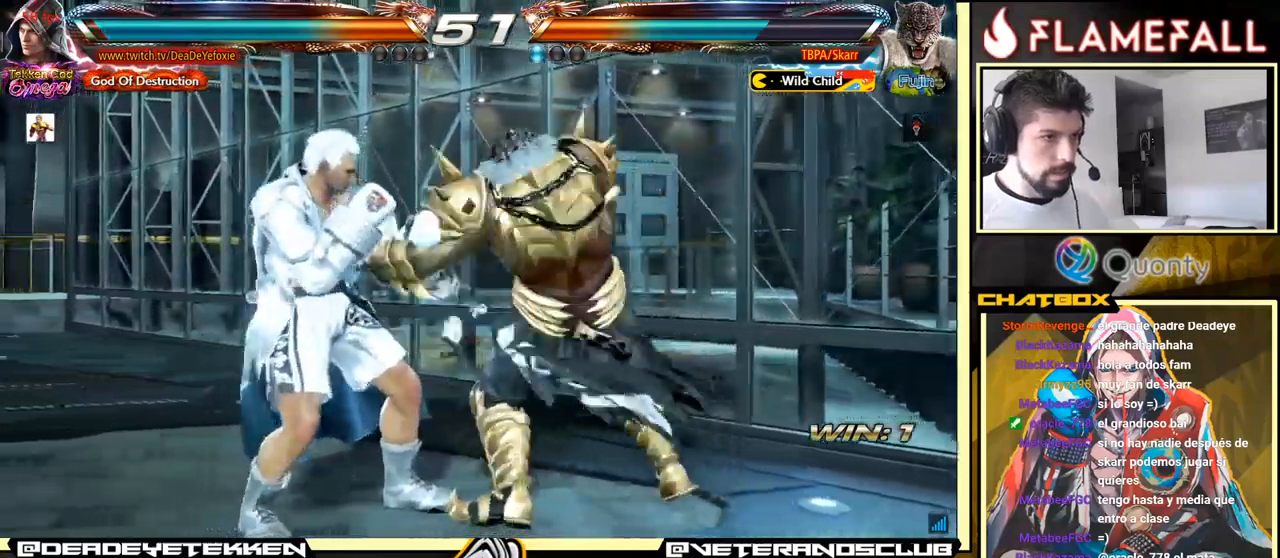
{"buttons": [], "left_stick": "center", "events": [[50, "left_stick", "center"], [166, "left_stick", "down"], [233, "left_stick", "center"]]}
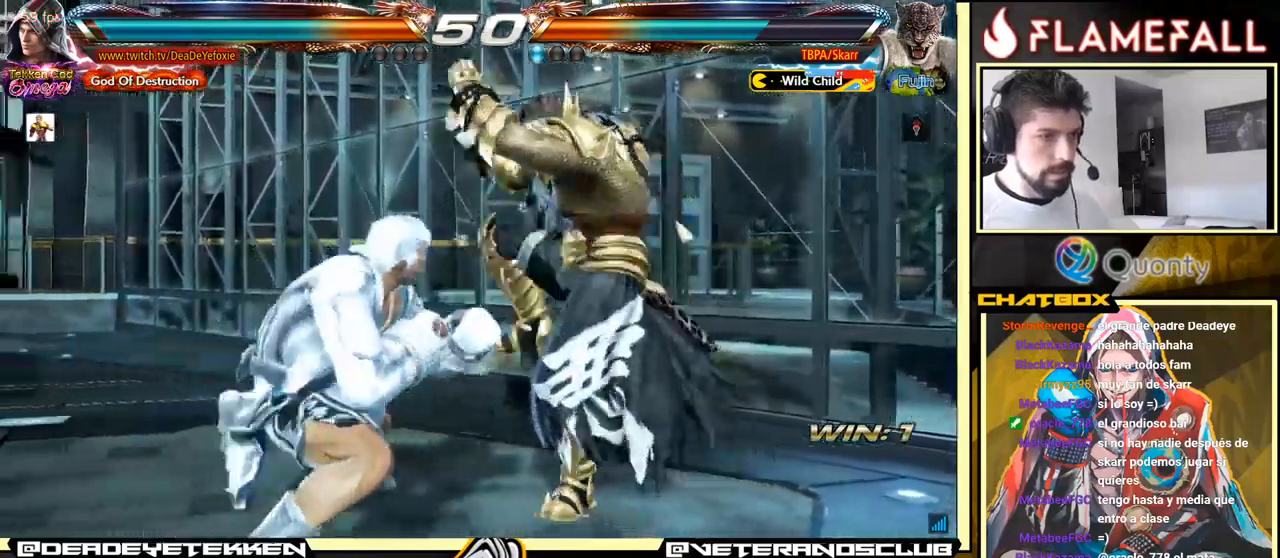
{"buttons": [], "left_stick": "right", "events": [[16, "left_stick", "left"], [150, "X", "down"], [250, "X", "up"], [366, "Y", "down"], [416, "B", "down"], [416, "Y", "up"], [416, "left_stick", "center"], [433, "B", "up"], [466, "left_stick", "right"]]}
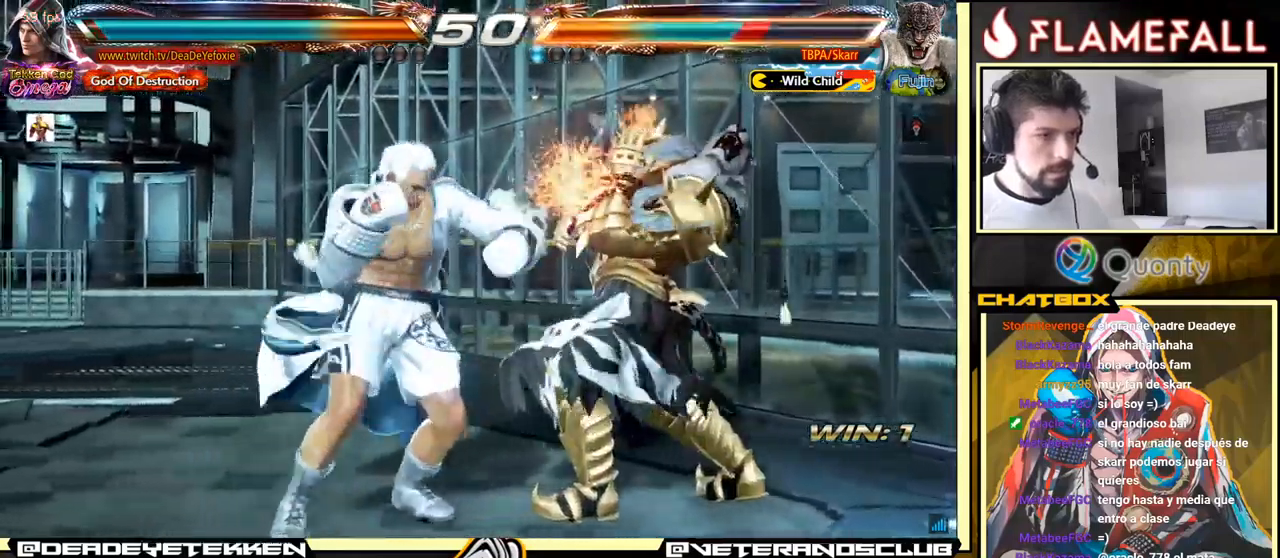
{"buttons": [], "left_stick": "center", "events": [[483, "left_stick", "center"]]}
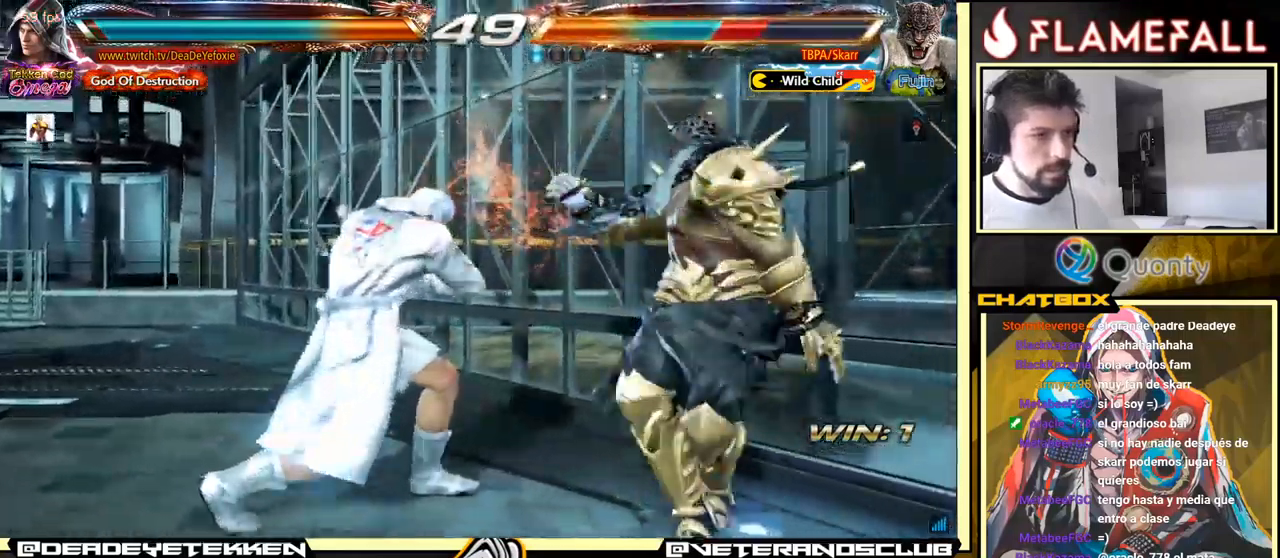
{"buttons": [], "left_stick": "right", "events": [[50, "left_stick", "left"], [83, "A", "down"], [166, "A", "up"], [200, "left_stick", "right"], [350, "R1", "down"], [483, "R1", "up"]]}
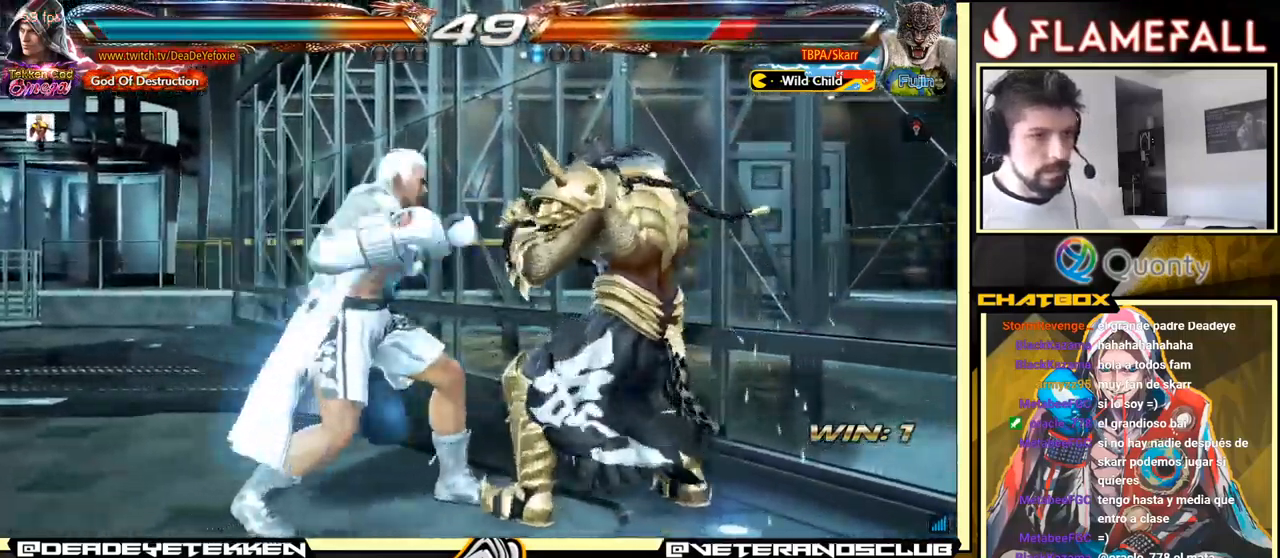
{"buttons": ["X"], "left_stick": "center", "events": [[116, "left_stick", "left"], [233, "left_stick", "center"], [466, "X", "down"]]}
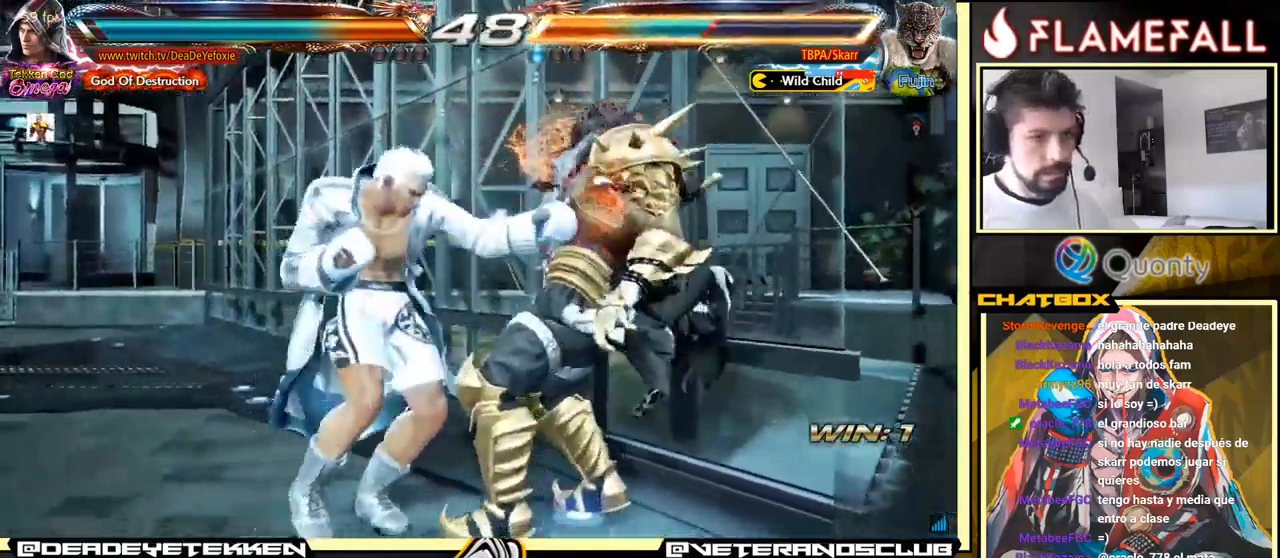
{"buttons": [], "left_stick": "center", "events": [[50, "X", "up"], [100, "X", "down"], [150, "X", "up"], [216, "X", "down"], [400, "X", "up"], [416, "Y", "down"], [466, "Y", "up"]]}
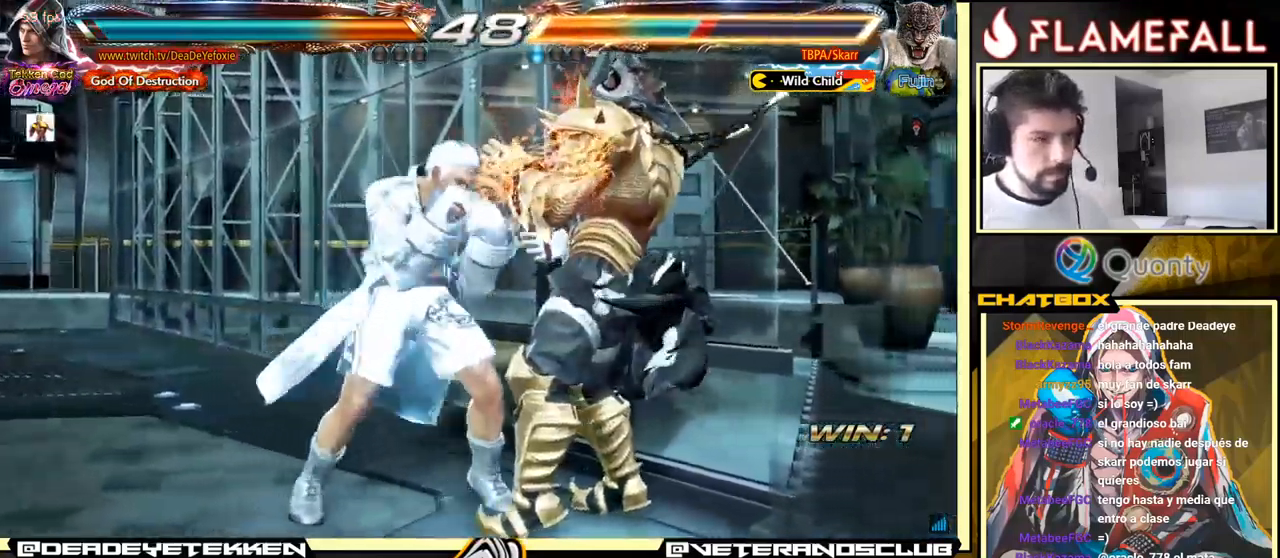
{"buttons": [], "left_stick": "center", "events": [[33, "Y", "down"], [183, "Y", "up"]]}
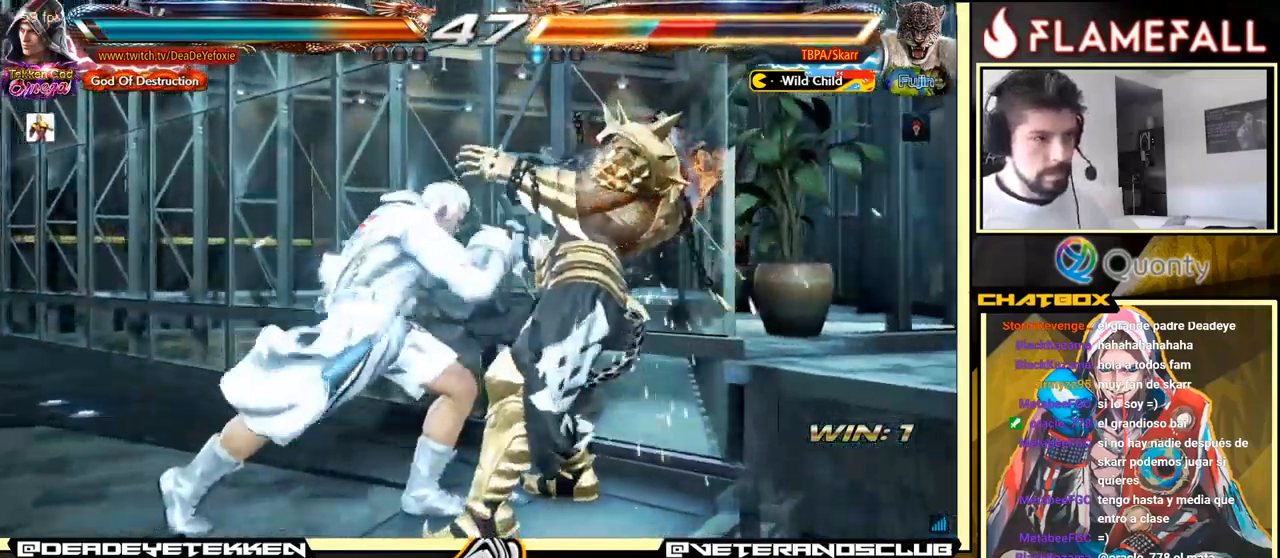
{"buttons": [], "left_stick": "down", "events": [[250, "left_stick", "down"]]}
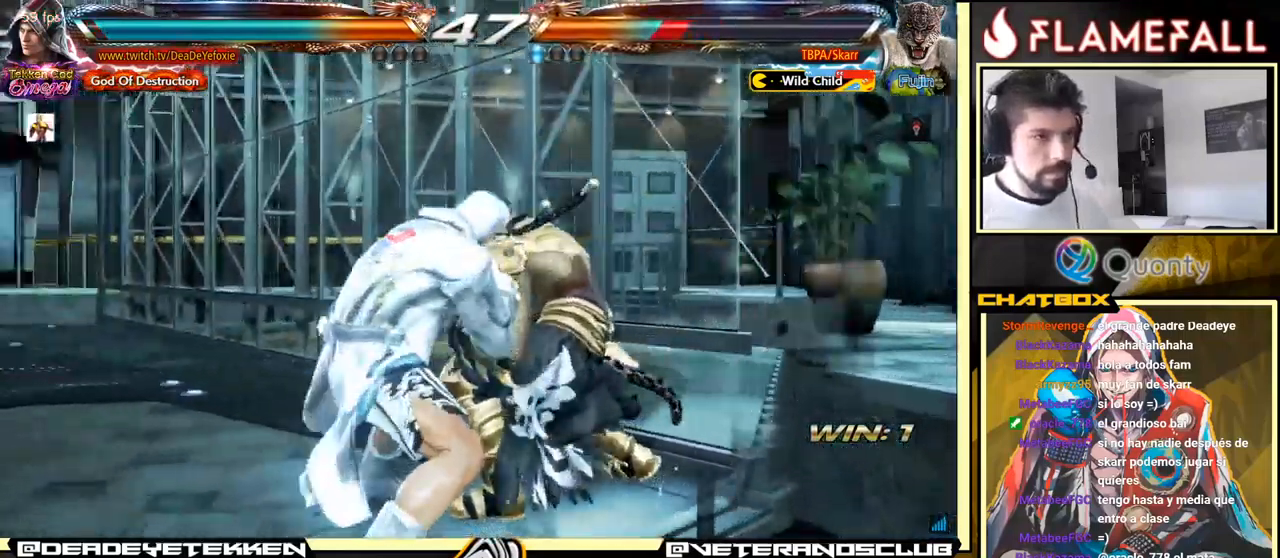
{"buttons": [], "left_stick": "center", "events": [[483, "left_stick", "center"]]}
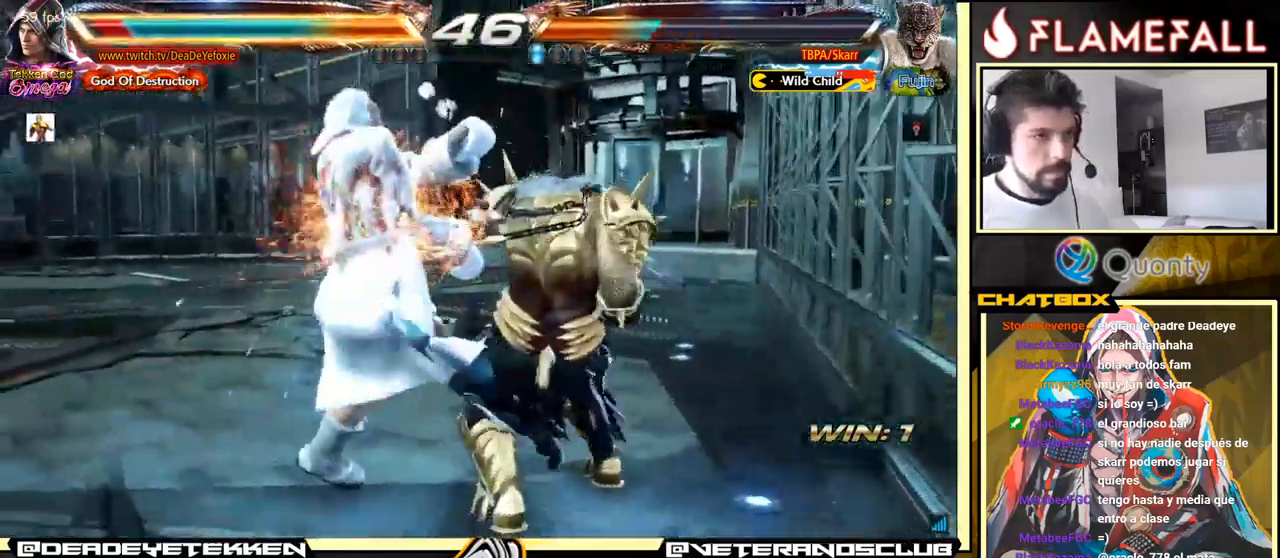
{"buttons": [], "left_stick": "center", "events": [[383, "X", "down"], [467, "X", "up"]]}
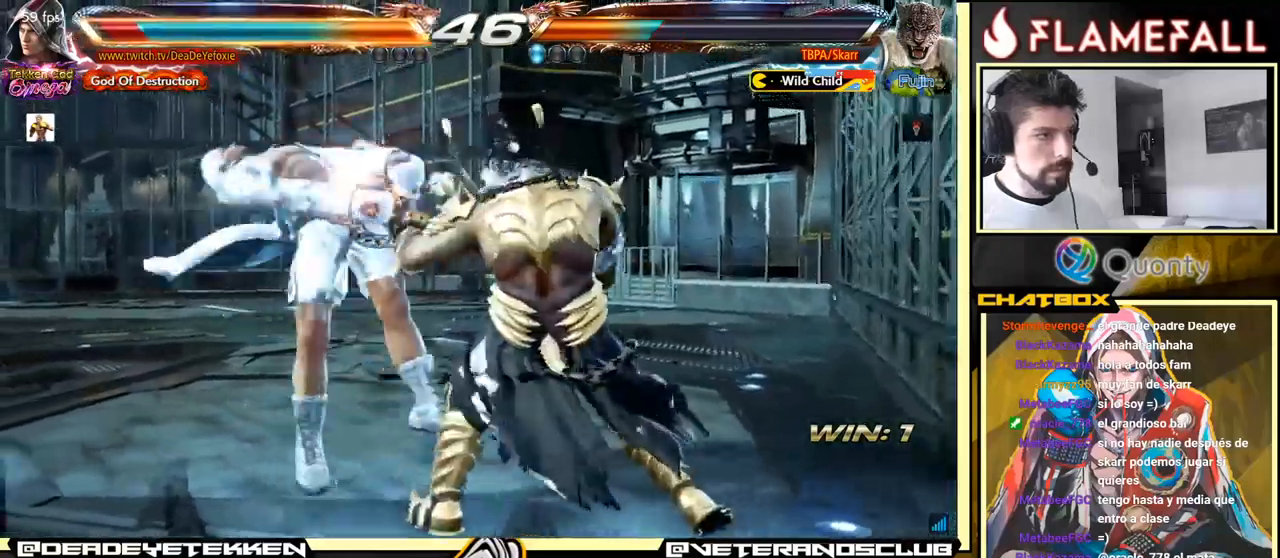
{"buttons": ["X"], "left_stick": "center", "events": [[250, "X", "down"], [283, "X", "up"], [467, "X", "down"]]}
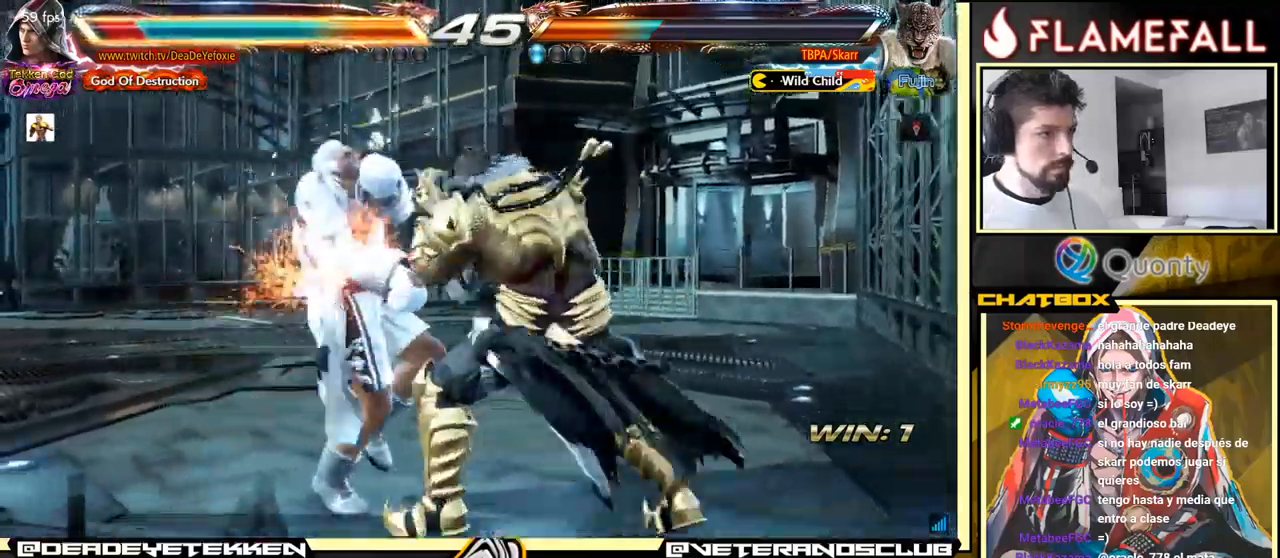
{"buttons": [], "left_stick": "center", "events": [[17, "X", "up"], [83, "X", "down"], [167, "X", "up"], [300, "X", "down"], [367, "X", "up"], [417, "X", "down"], [467, "X", "up"]]}
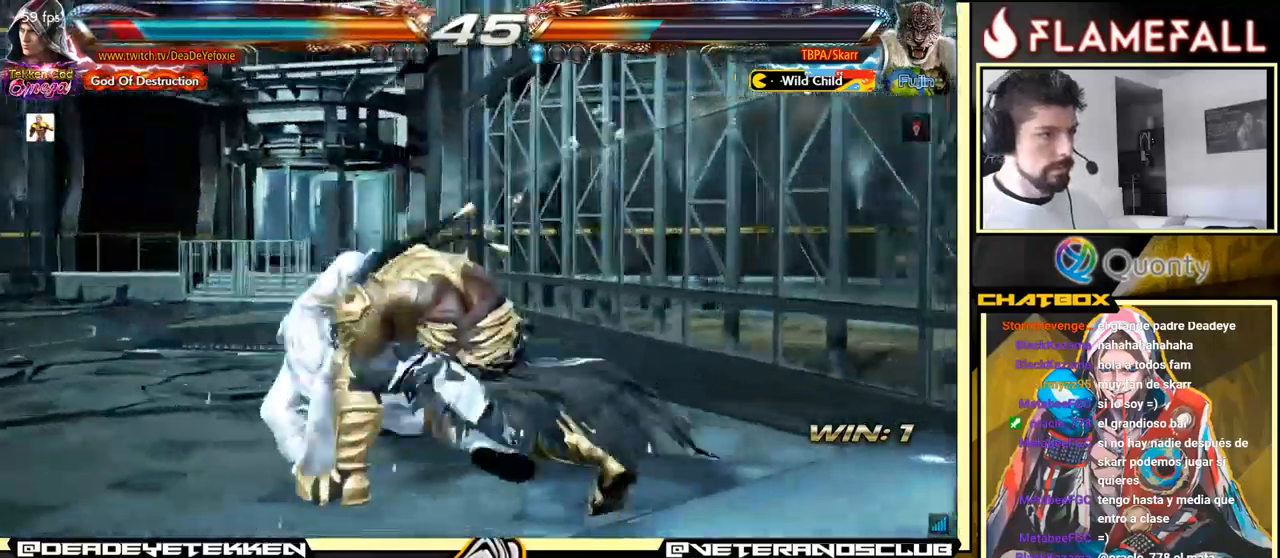
{"buttons": [], "left_stick": "left", "events": [[267, "left_stick", "left"]]}
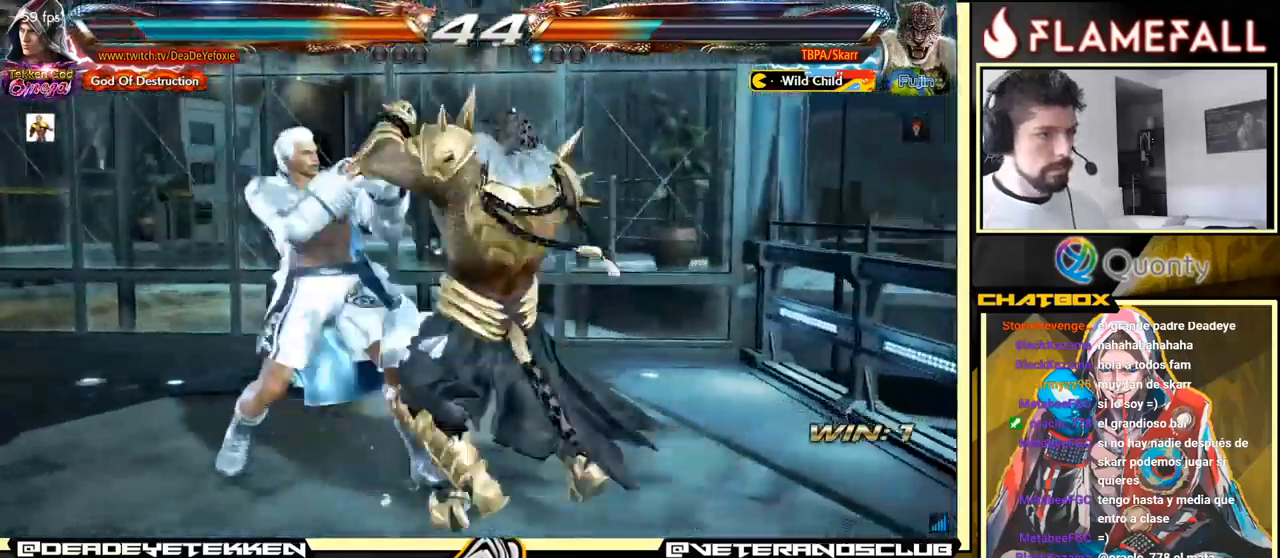
{"buttons": [], "left_stick": "down", "events": [[317, "left_stick", "center"], [367, "left_stick", "down"], [383, "X", "down"], [450, "X", "up"]]}
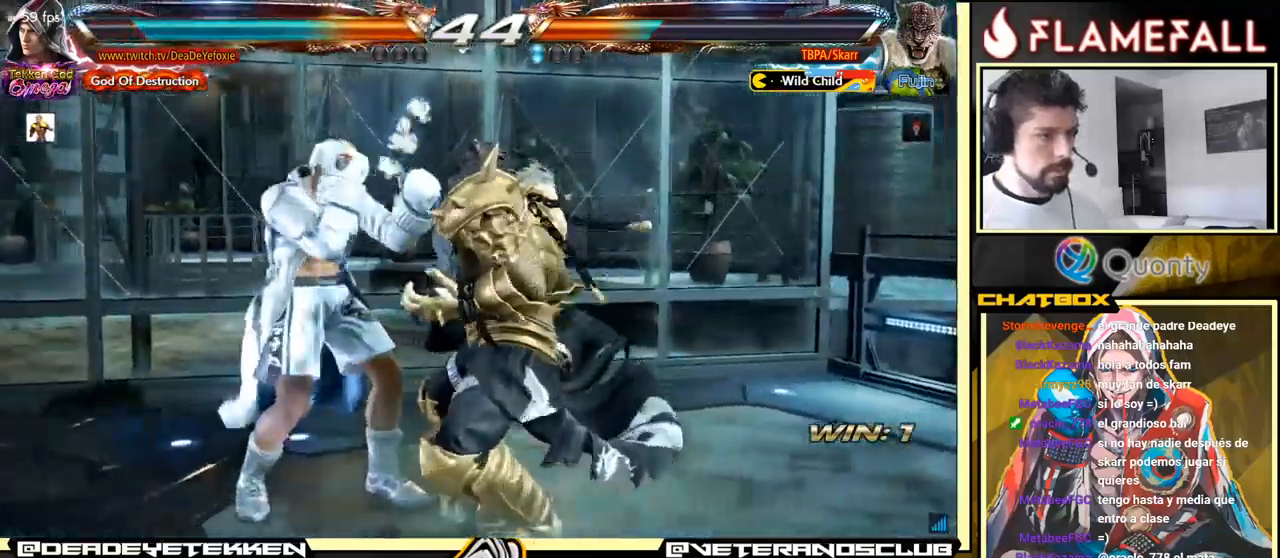
{"buttons": [], "left_stick": "center", "events": [[50, "left_stick", "center"], [133, "left_stick", "left"], [283, "left_stick", "center"]]}
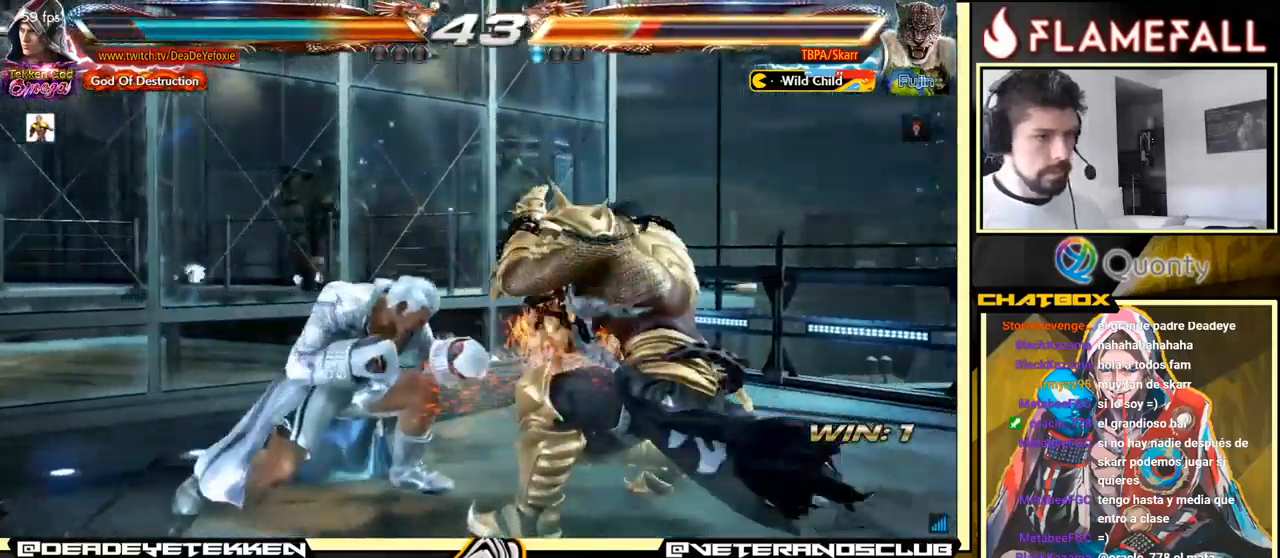
{"buttons": [], "left_stick": "center", "events": [[267, "X", "down"], [333, "X", "up"]]}
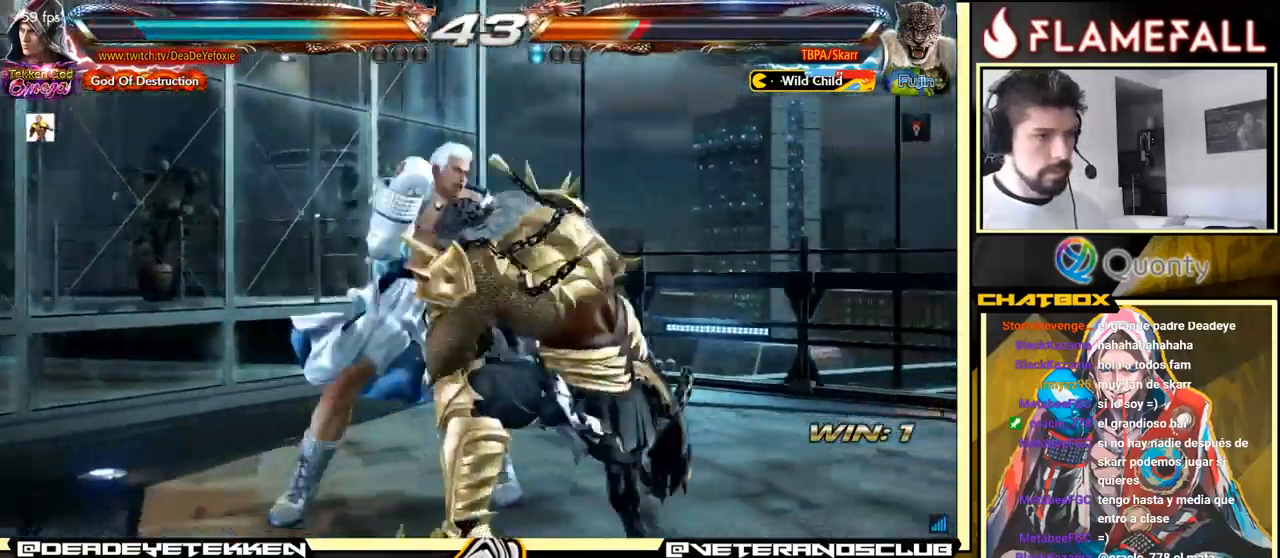
{"buttons": [], "left_stick": "center", "events": [[150, "Y", "down"], [333, "Y", "up"]]}
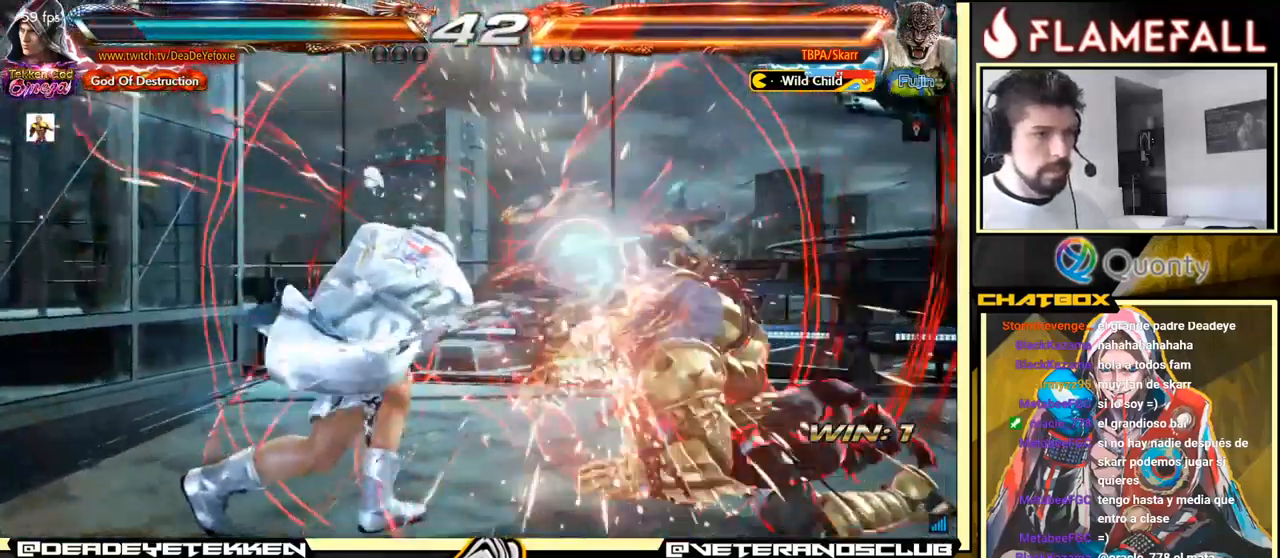
{"buttons": ["Y"], "left_stick": "right", "events": [[183, "left_stick", "left"], [250, "left_stick", "down"], [317, "left_stick", "right"], [333, "Y", "down"]]}
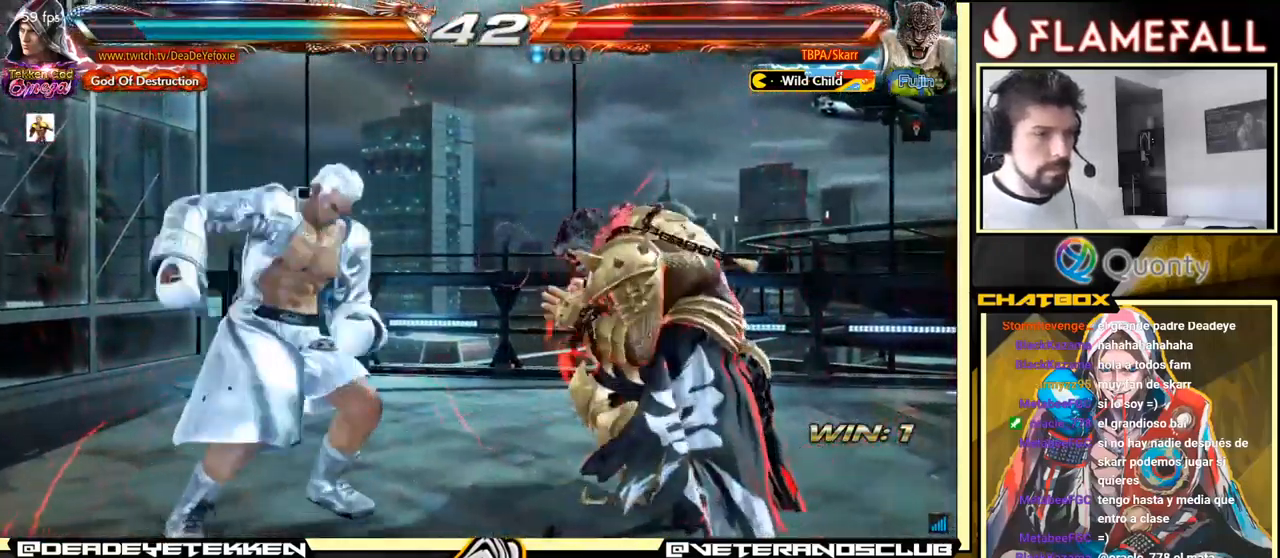
{"buttons": [], "left_stick": "right", "events": [[17, "Y", "up"]]}
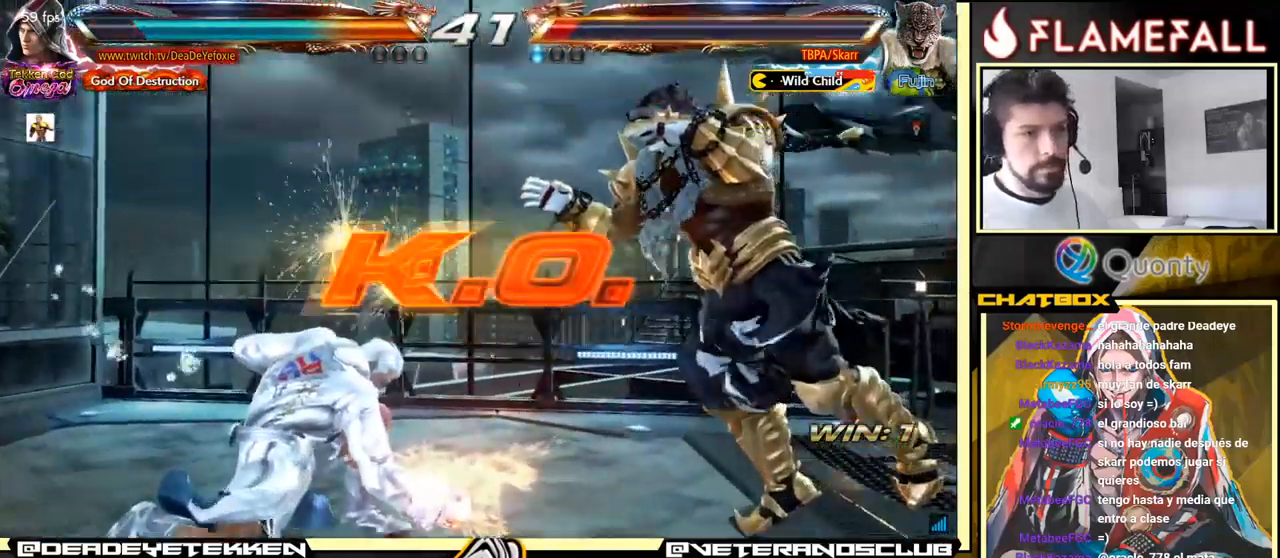
{"buttons": [], "left_stick": "center", "events": [[217, "left_stick", "center"]]}
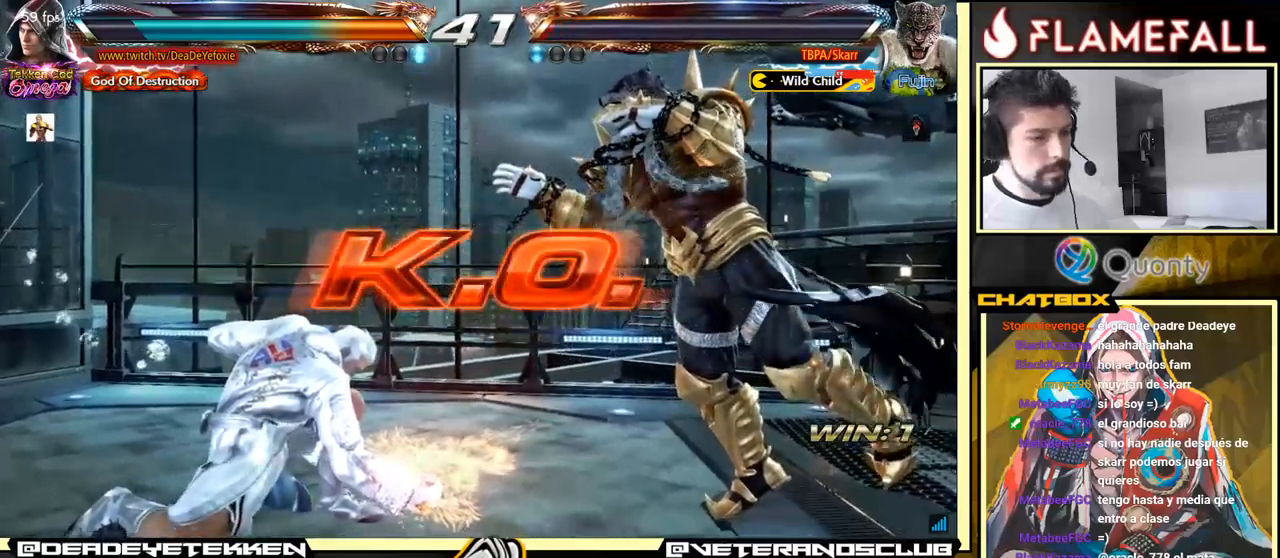
{"buttons": [], "left_stick": "center", "events": []}
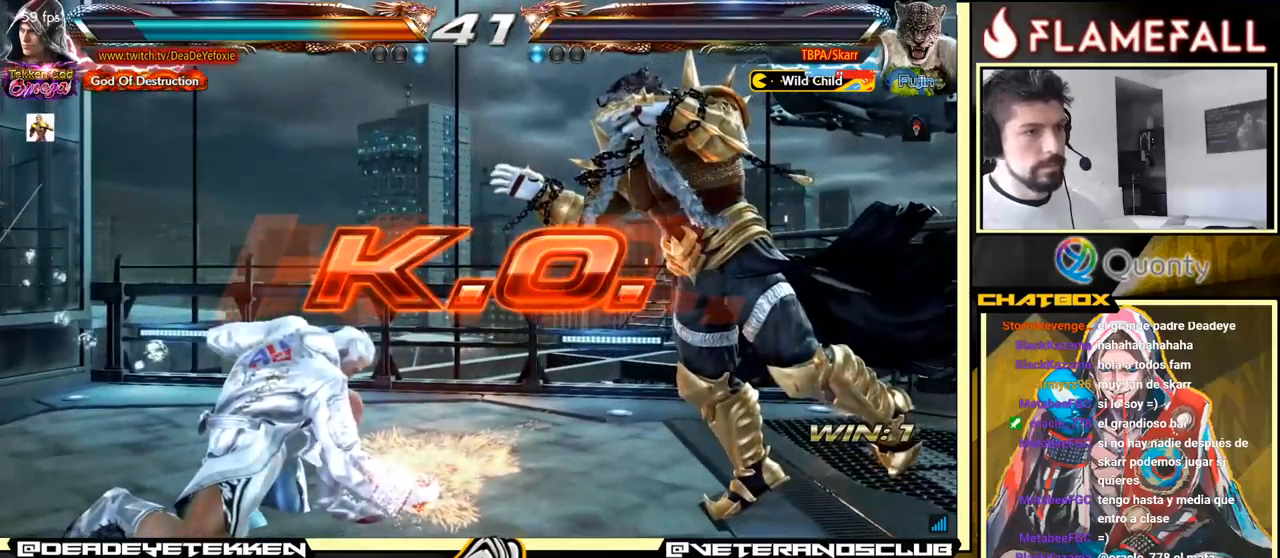
{"buttons": [], "left_stick": "center", "events": []}
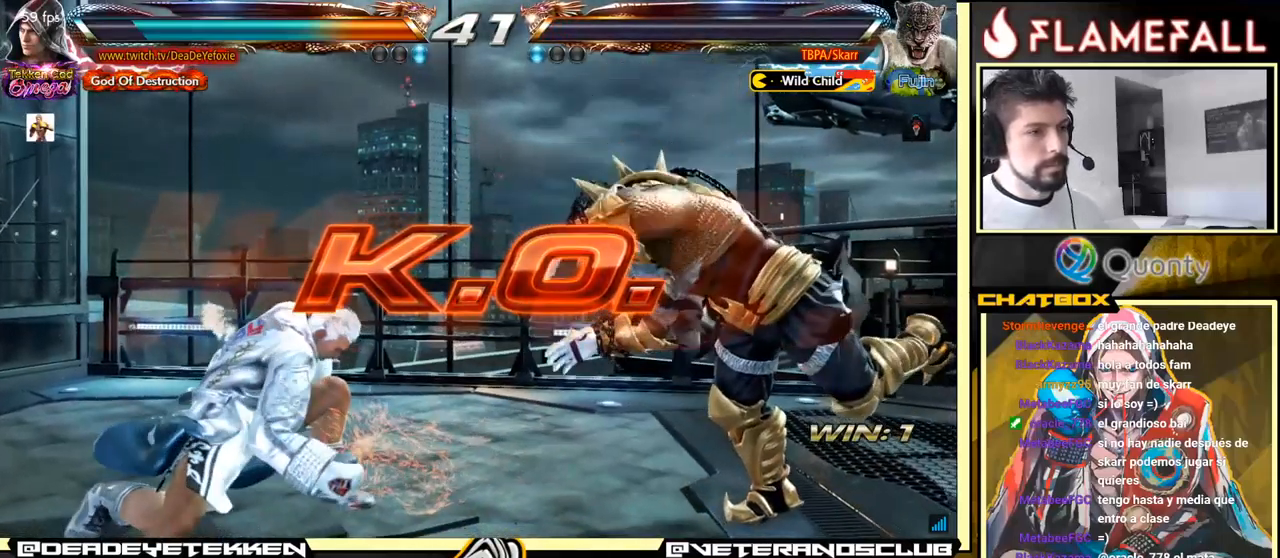
{"buttons": [], "left_stick": "center", "events": [[184, "left_stick", "down-left"], [467, "left_stick", "center"]]}
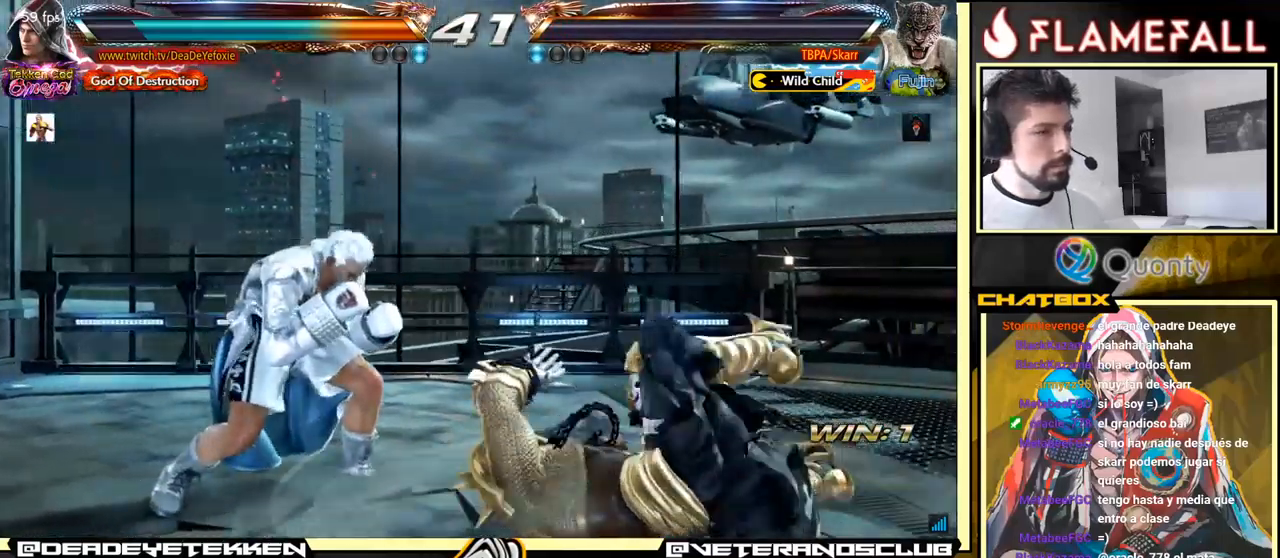
{"buttons": [], "left_stick": "center", "events": [[17, "left_stick", "right"], [84, "left_stick", "center"], [167, "left_stick", "right"], [250, "left_stick", "center"], [300, "left_stick", "left"], [417, "left_stick", "center"]]}
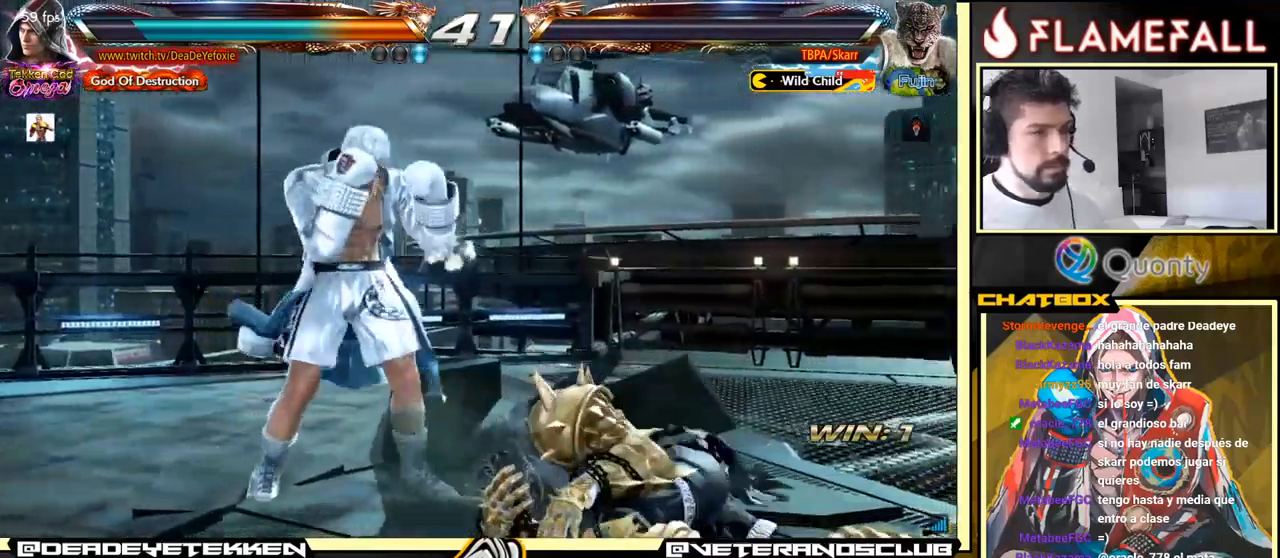
{"buttons": [], "left_stick": "center", "events": []}
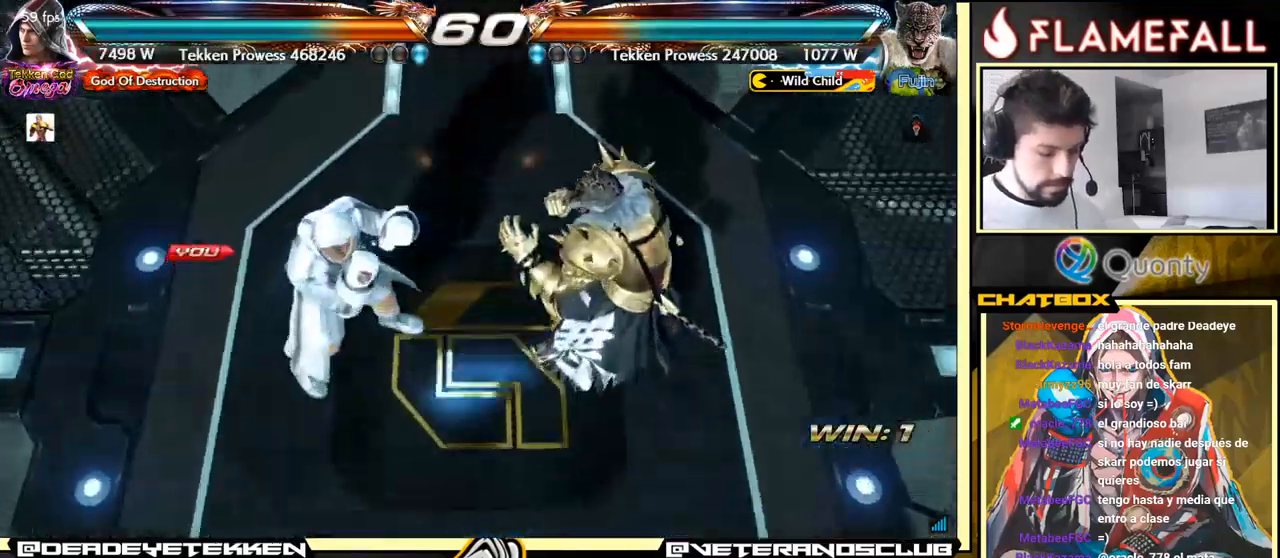
{"buttons": [], "left_stick": "center", "events": []}
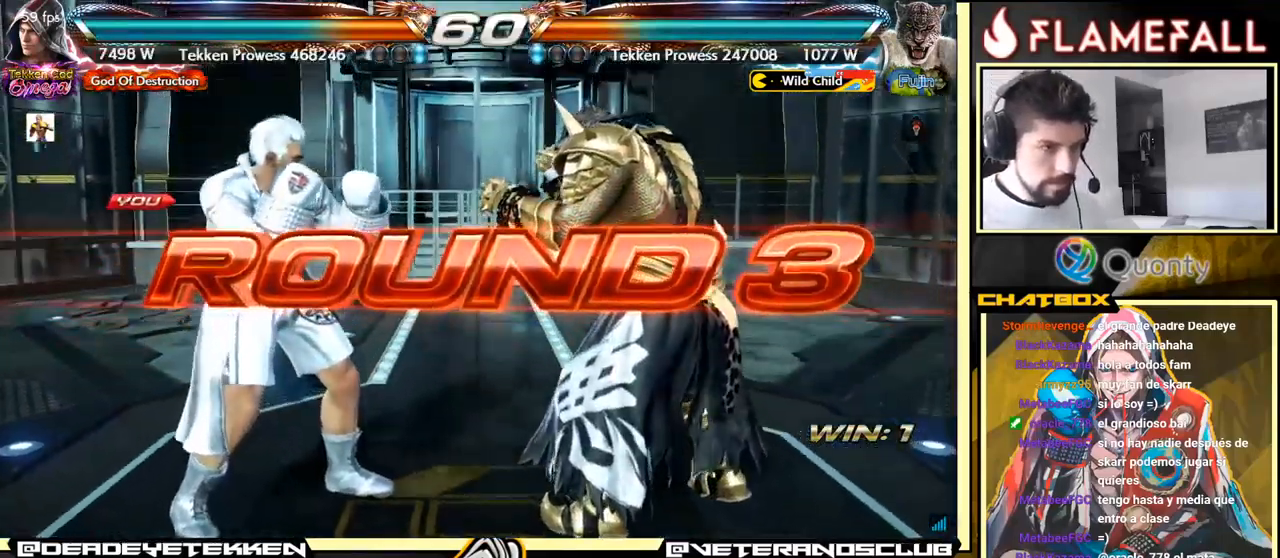
{"buttons": [], "left_stick": "center", "events": []}
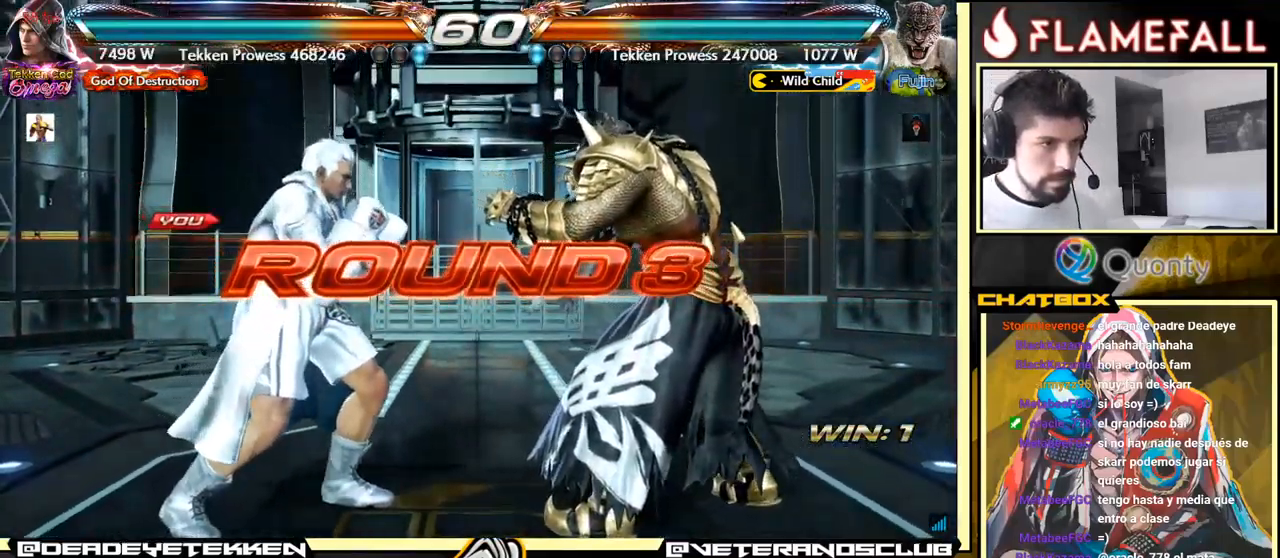
{"buttons": [], "left_stick": "center", "events": []}
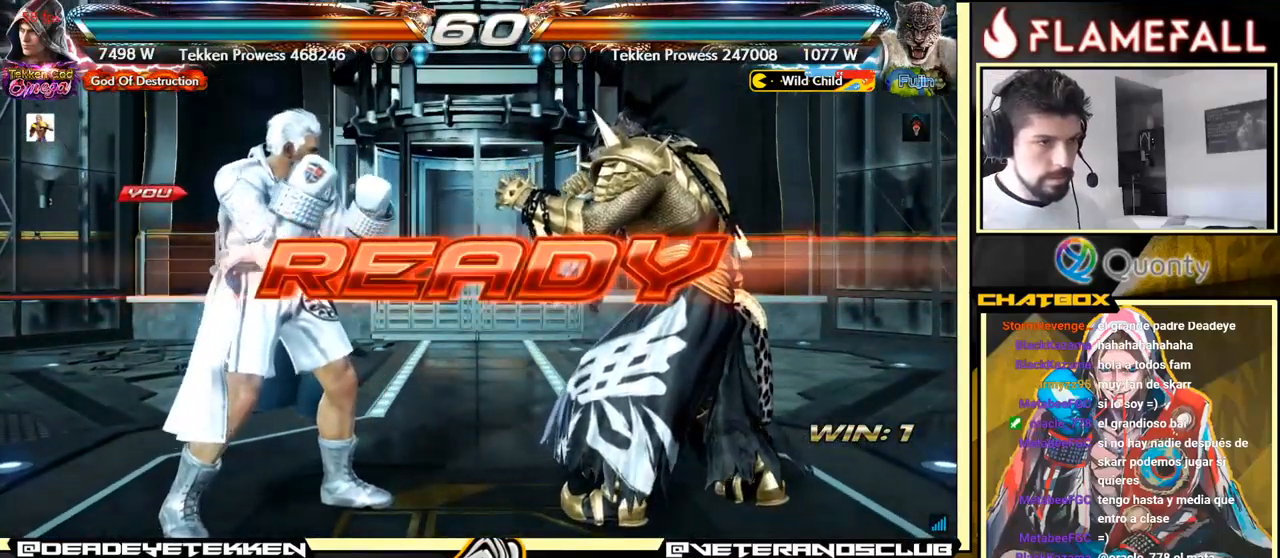
{"buttons": [], "left_stick": "center", "events": [[384, "left_stick", "left"], [467, "left_stick", "center"]]}
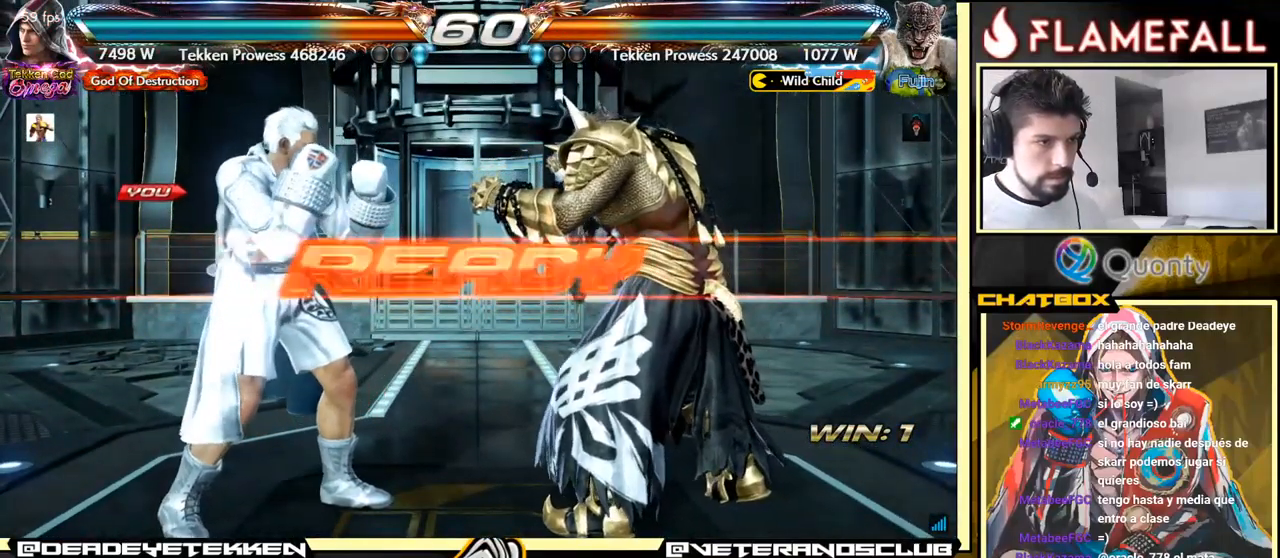
{"buttons": [], "left_stick": "center", "events": [[17, "left_stick", "down-left"], [183, "left_stick", "left"], [283, "left_stick", "down"], [416, "left_stick", "center"]]}